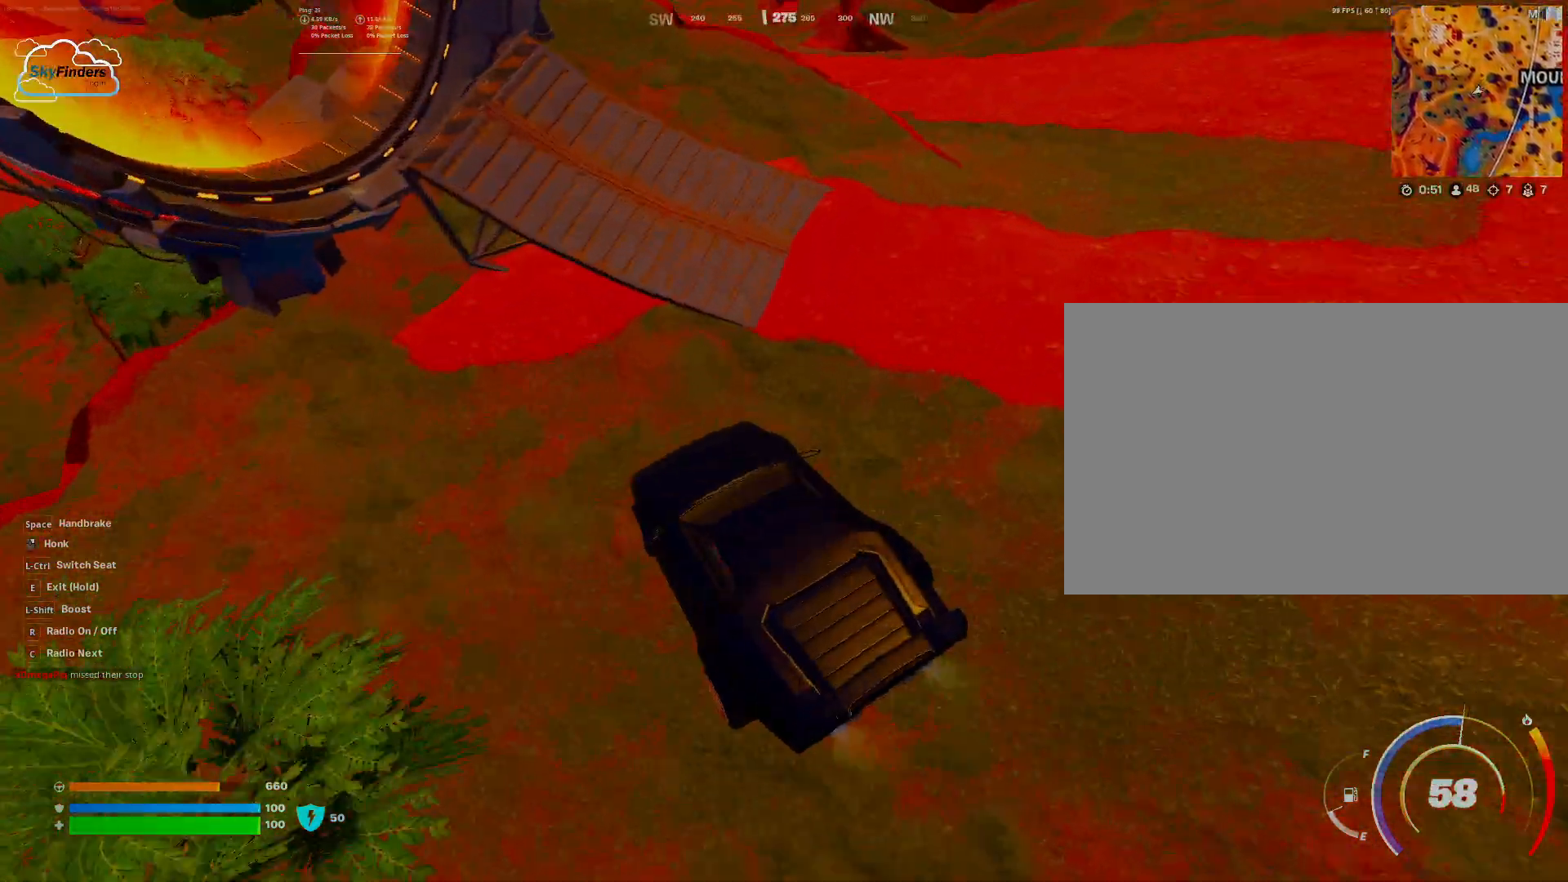
Gameplay with keyboard and mouse; each line is a JSON object with the keys and mouse buttons held at the frame after it. "events" lists presses ("down") and releases ("up") of "1", "2", "3", "4", "5", "a", "alt", "b", "c", "ctrl", "d", "e", "f", "g", "q", "r", "s", "shift", "space", "t", "tab", "tilde", "v", "w", "x", "z", "mouse_left", "mouse_wheel", "mouse_right", "mouse_mb4" and "mouse_mb5" between this image and that frame as [ms after this image, input, new state], when the widget could be followed in between. "mouse_left", "mouse_wheel", "mouse_right", "mouse_mb4", "mouse_mb5" = the "left", "wheel", "right", "mb4", "mb5" buttons of the "mouse" list. No other keys are recorded. "wheel" means that the mouse wheel is clicked or scrolled. Mouse movement is not recorded.
{"keys": ["d"], "mouse": [], "events": [[433, "w", "up"]]}
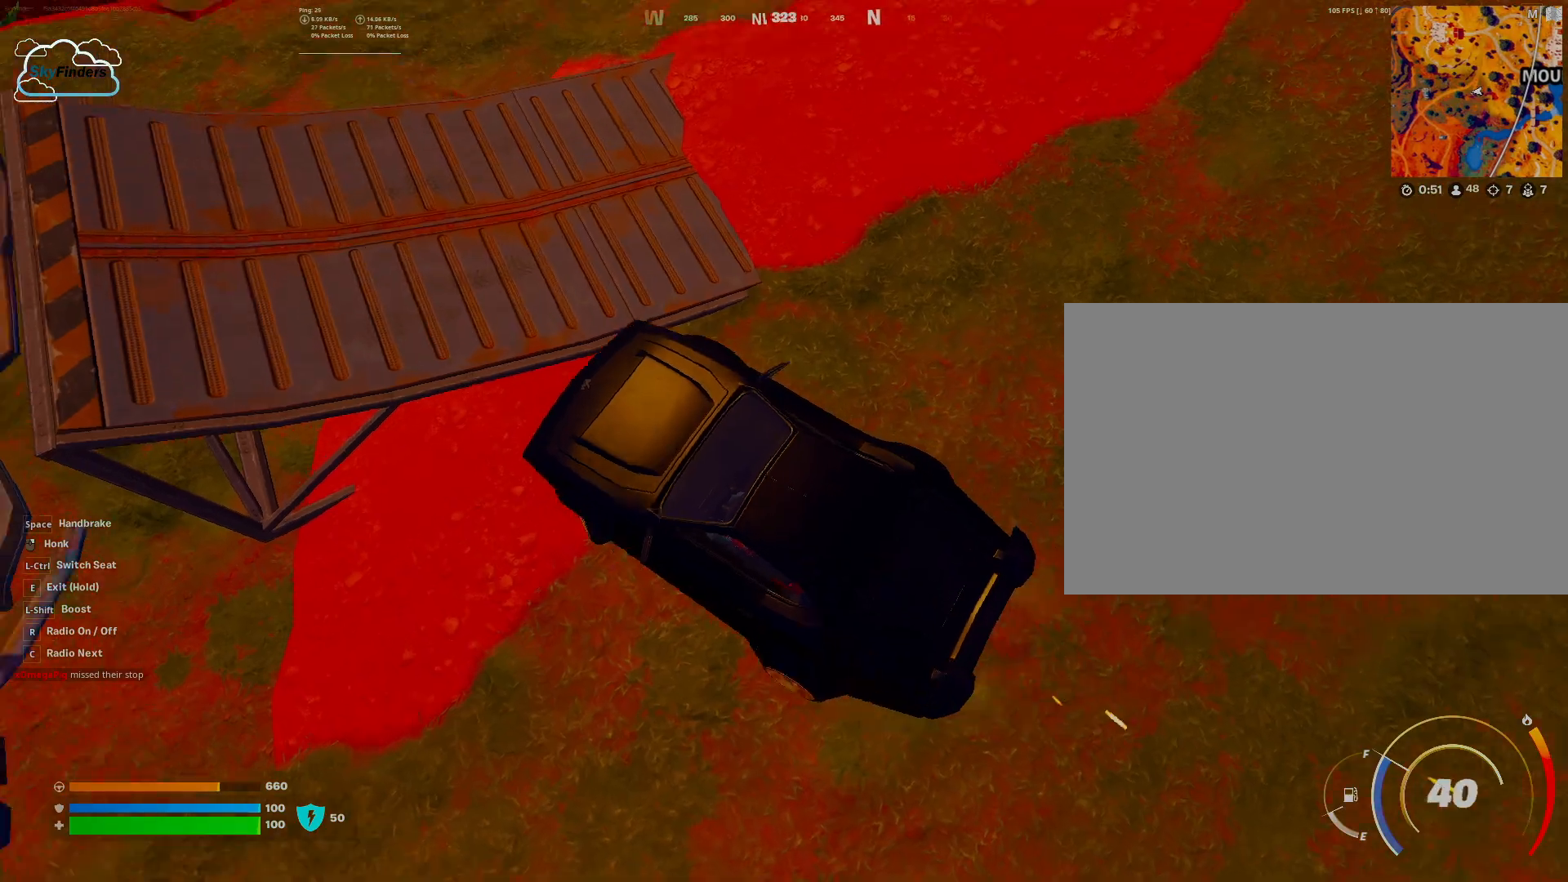
{"keys": ["d", "w"], "mouse": [], "events": [[500, "w", "down"]]}
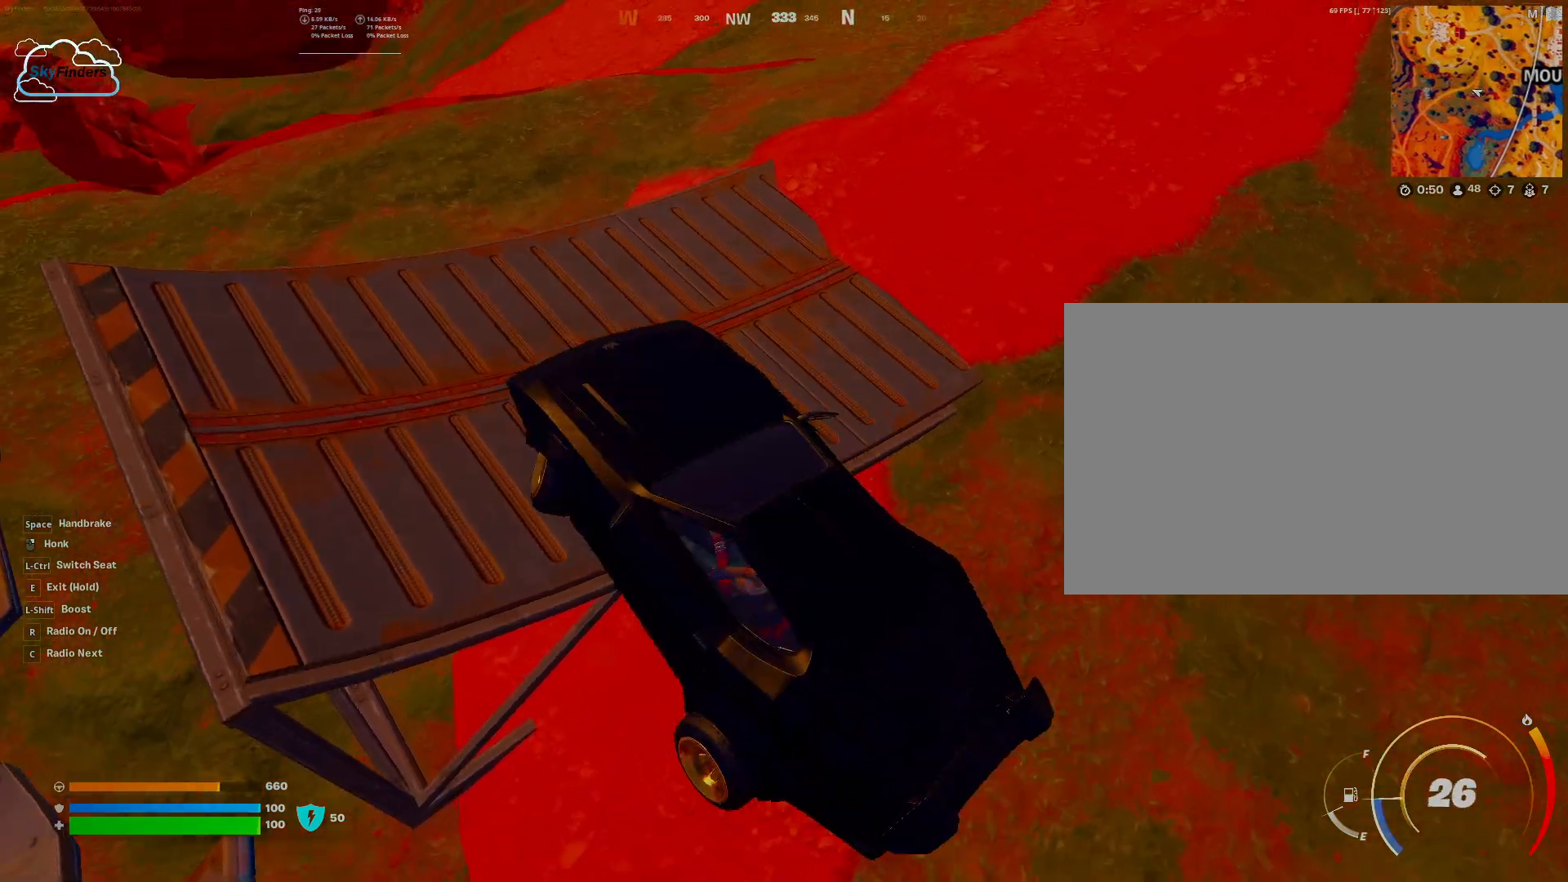
{"keys": ["d", "w"], "mouse": [], "events": []}
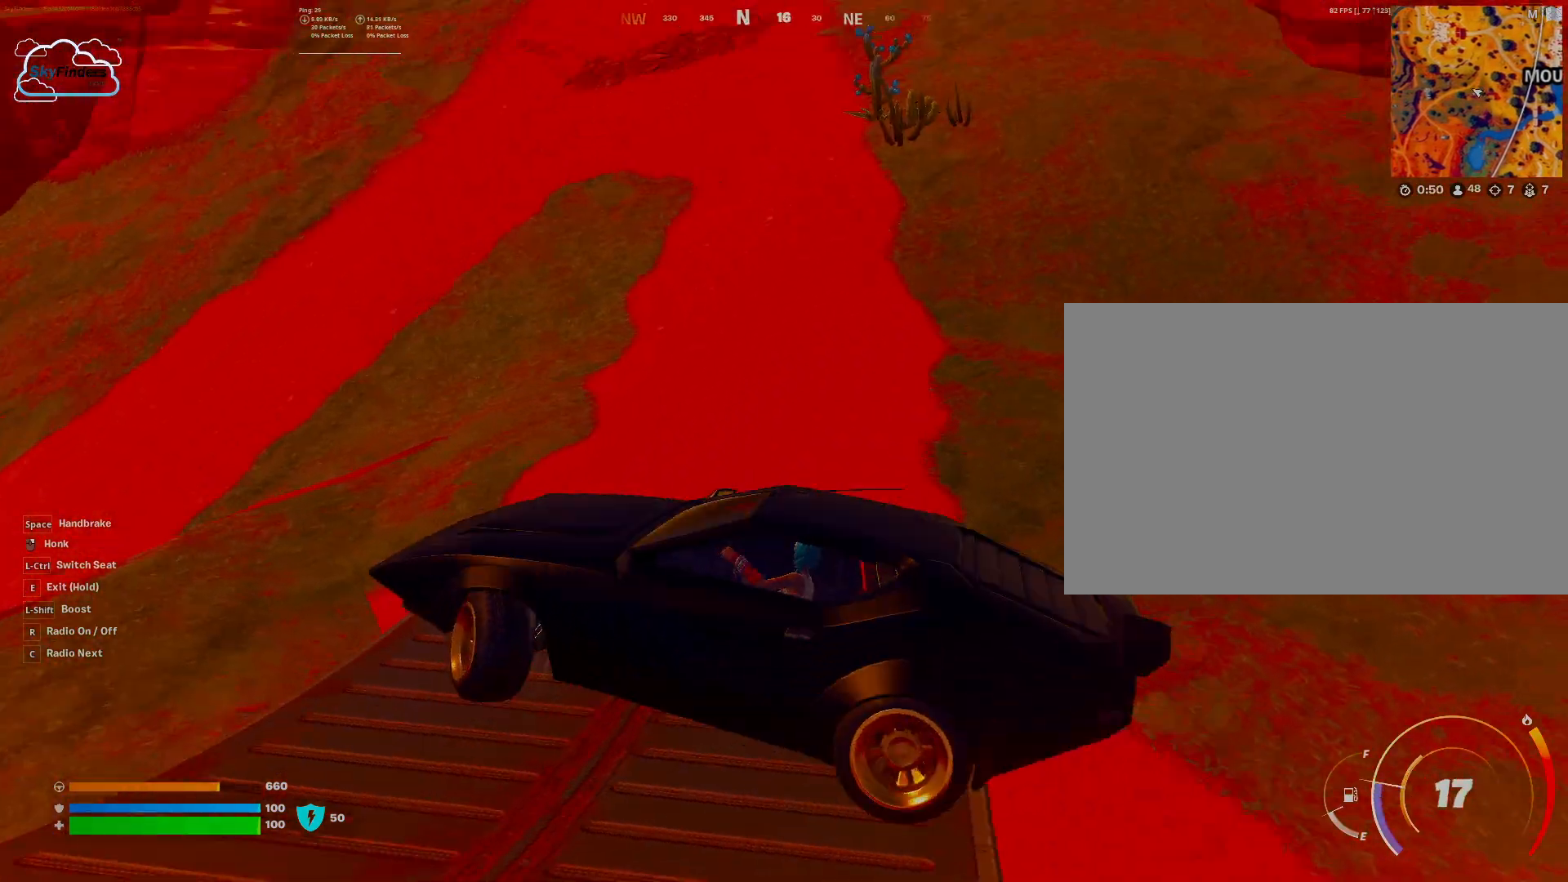
{"keys": ["d", "w"], "mouse": [], "events": []}
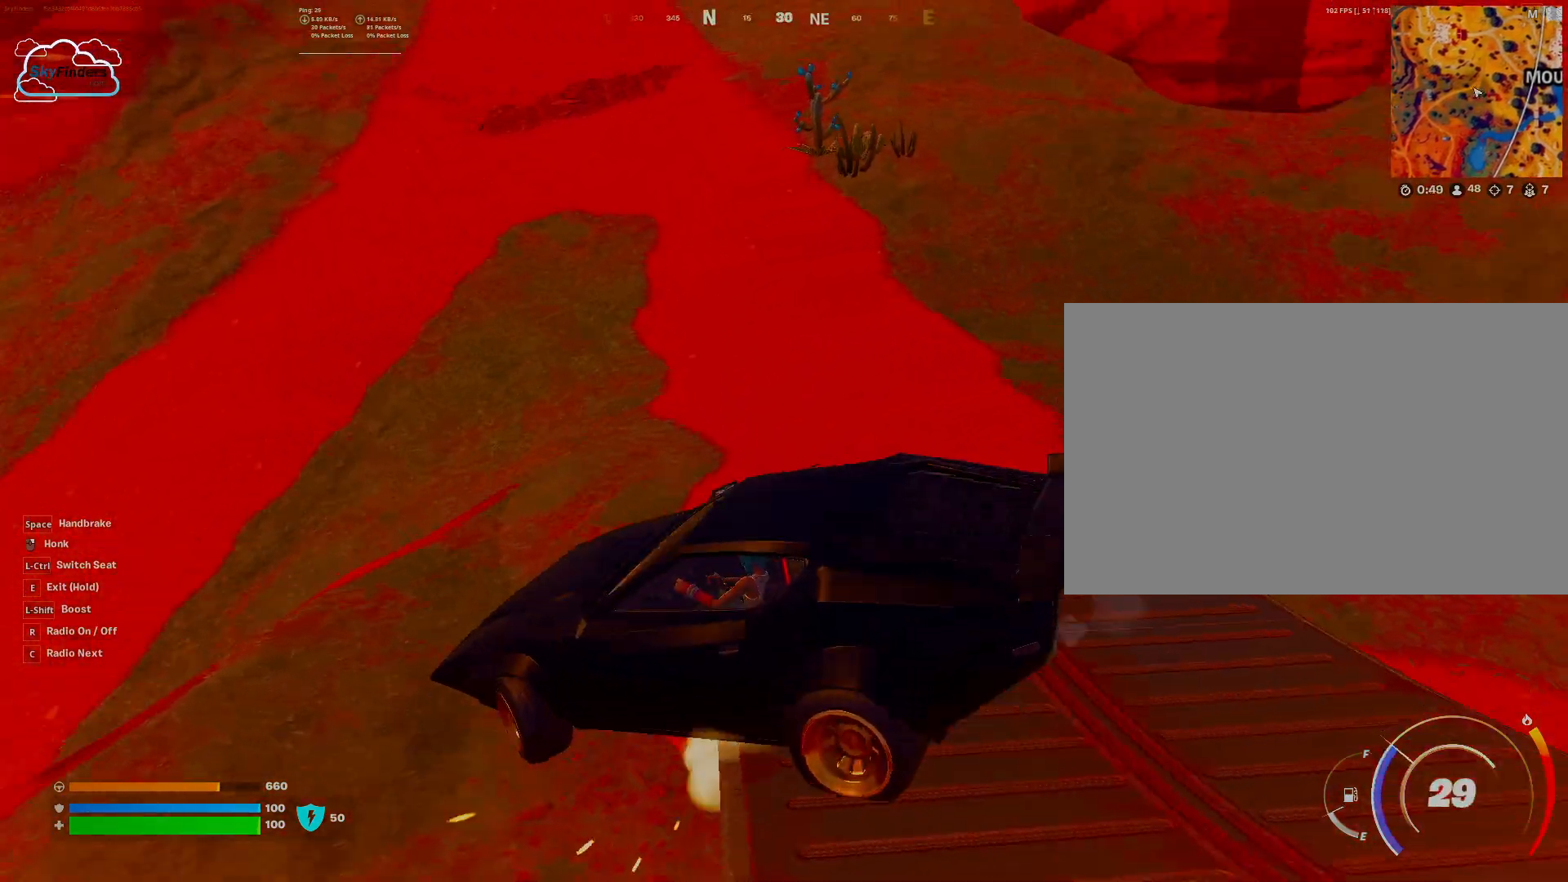
{"keys": ["d", "w"], "mouse": [], "events": []}
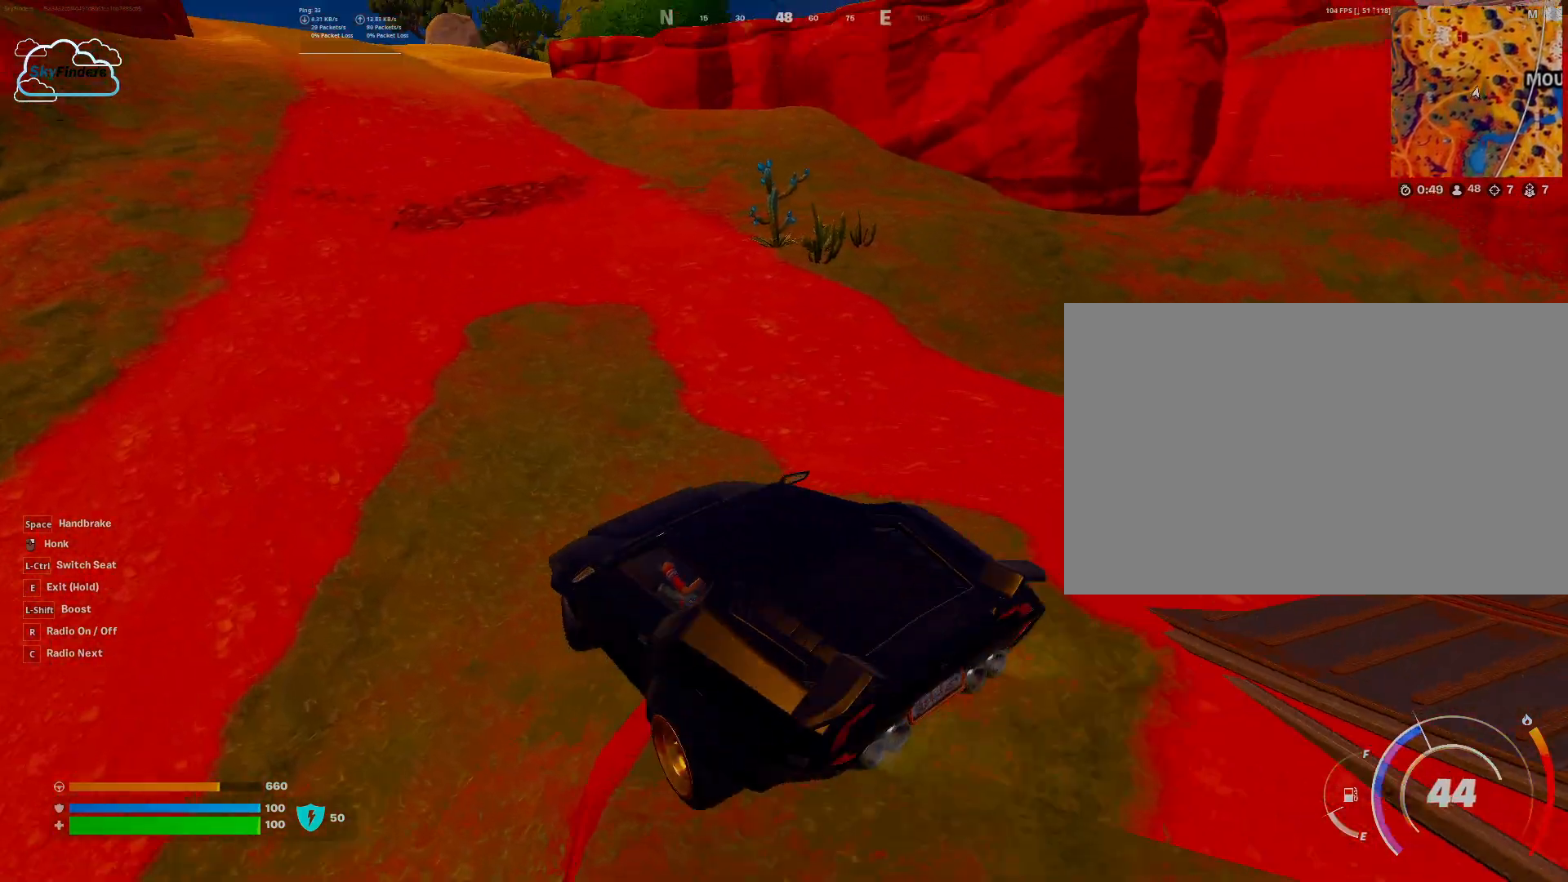
{"keys": ["d", "w"], "mouse": [], "events": [[167, "d", "up"], [433, "d", "down"]]}
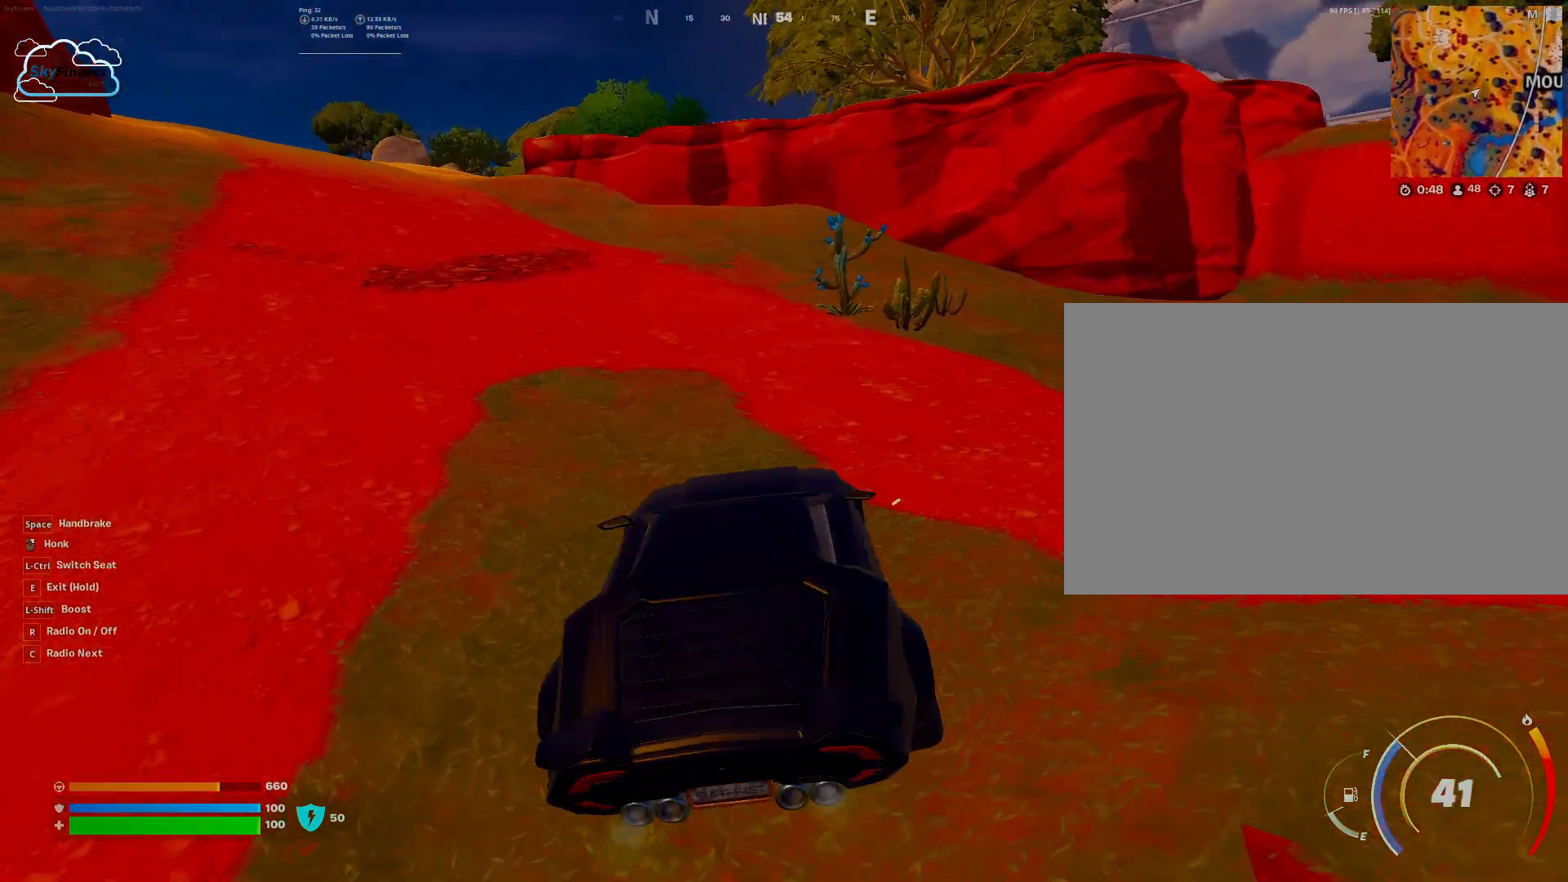
{"keys": ["w"], "mouse": [], "events": [[100, "d", "up"]]}
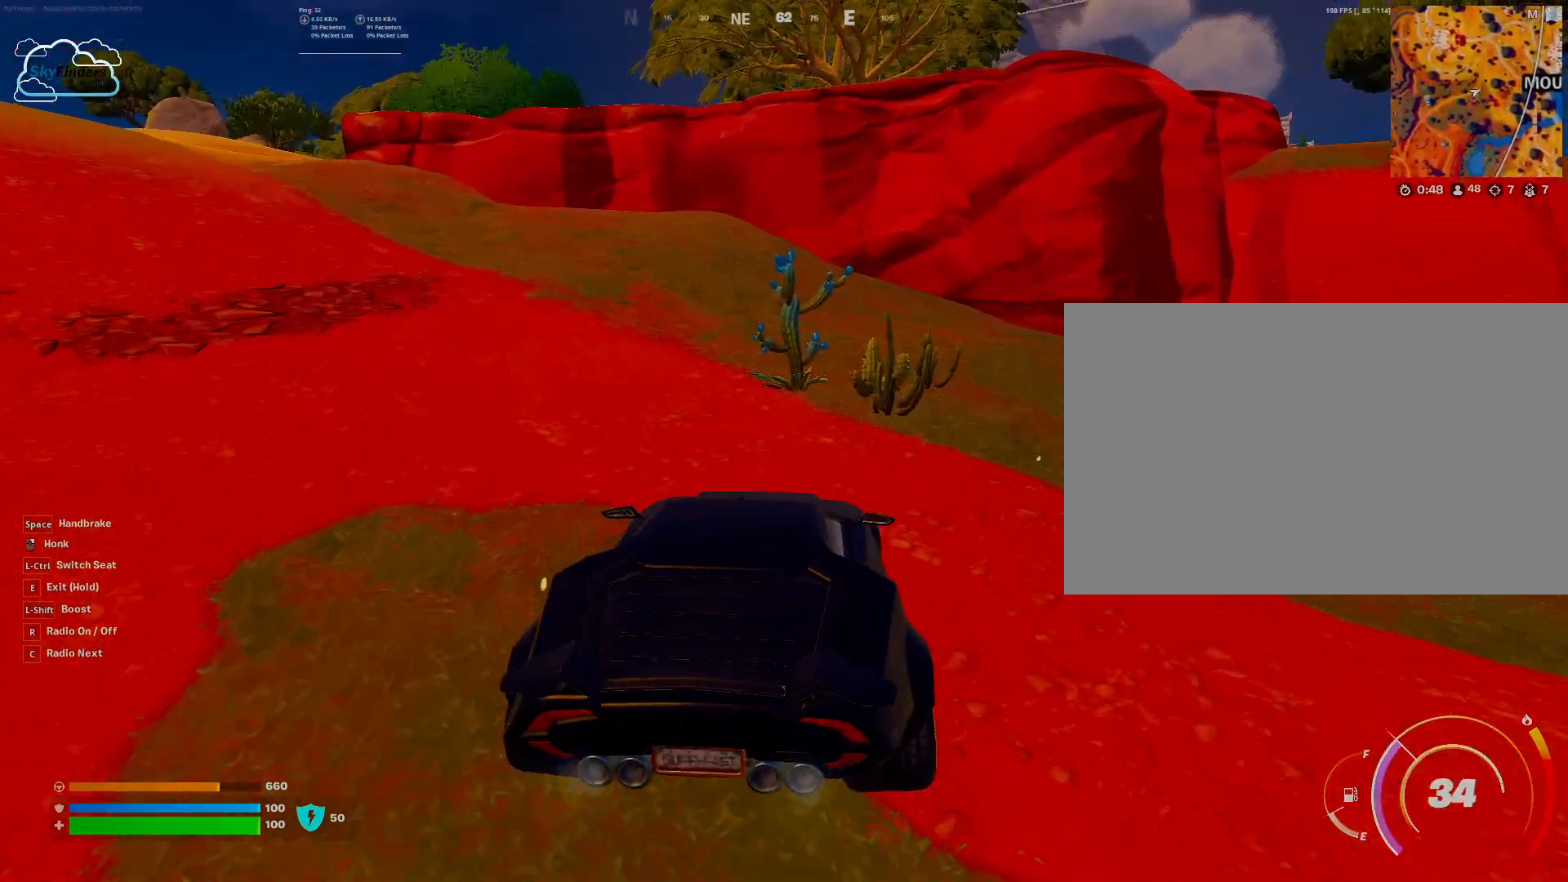
{"keys": ["w"], "mouse": [], "events": []}
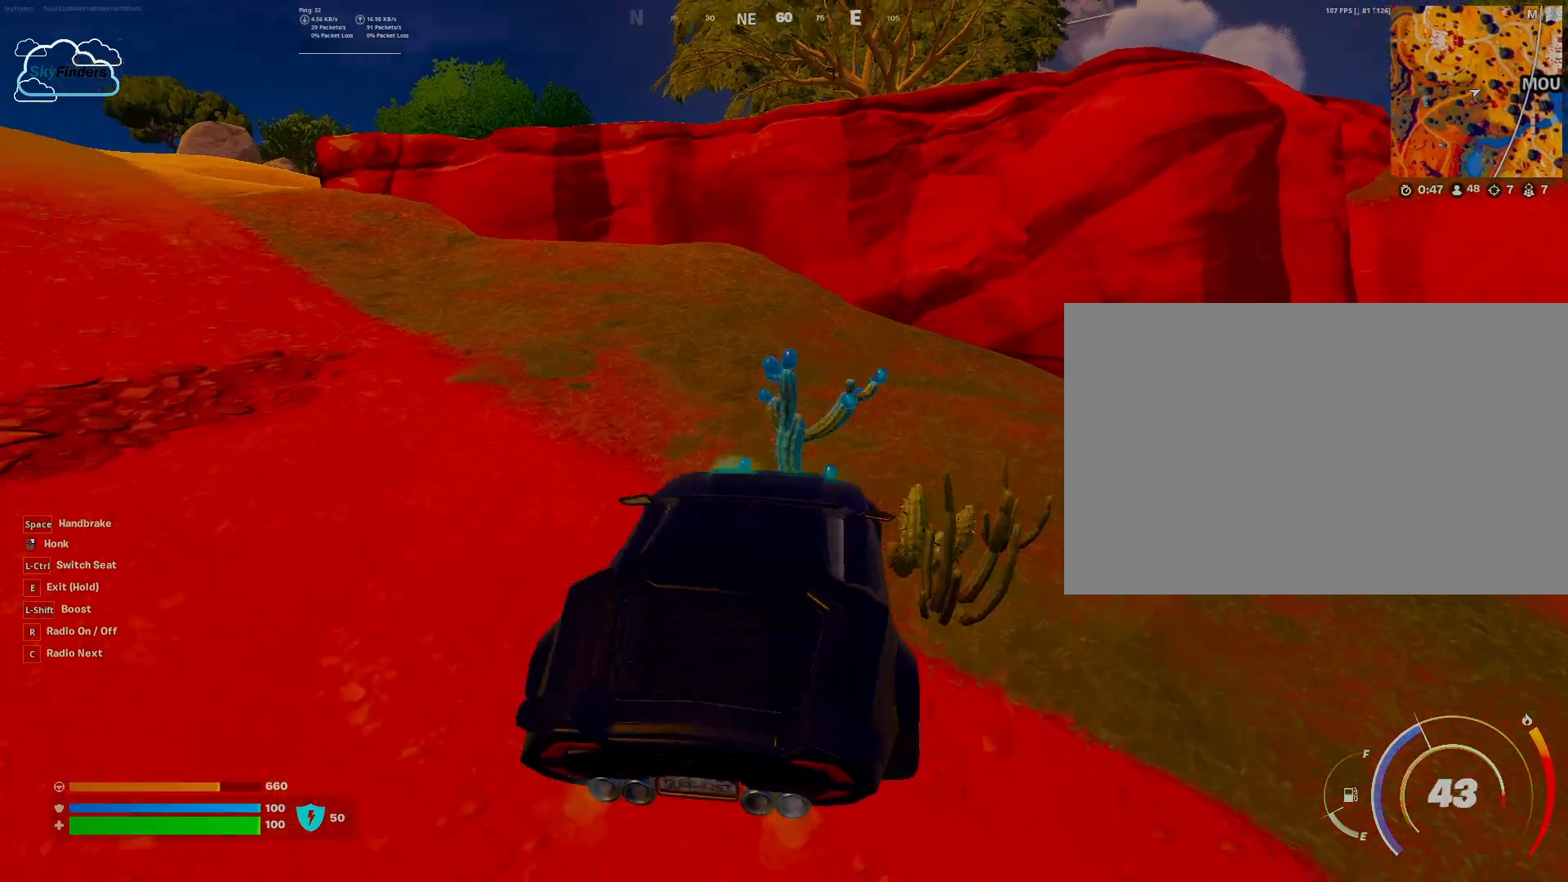
{"keys": ["a", "w"], "mouse": [], "events": [[67, "a", "down"]]}
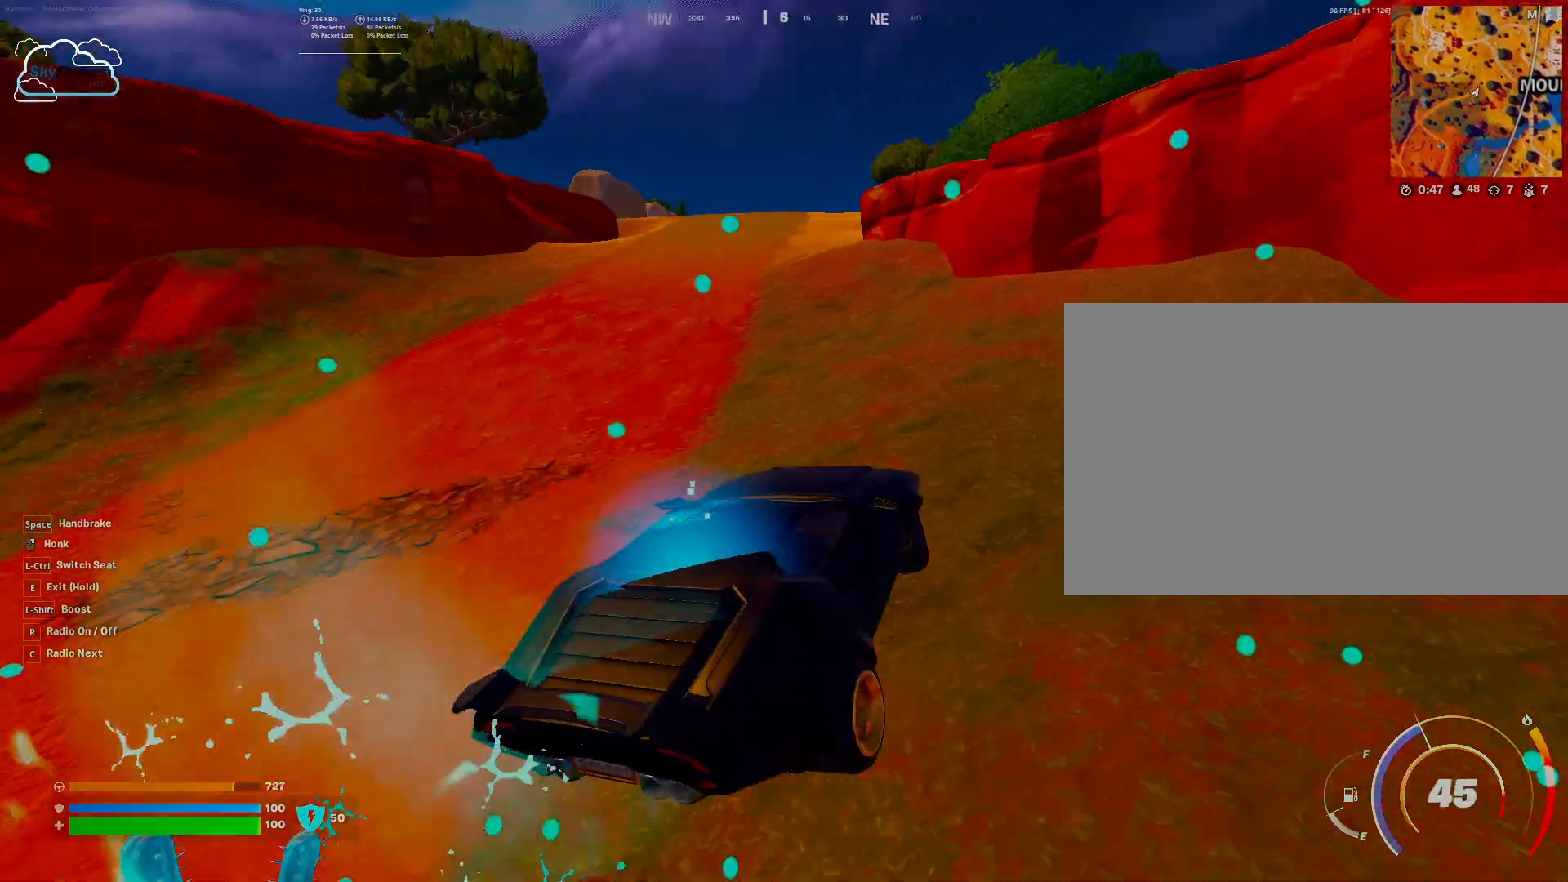
{"keys": ["a"], "mouse": [], "events": [[433, "w", "up"]]}
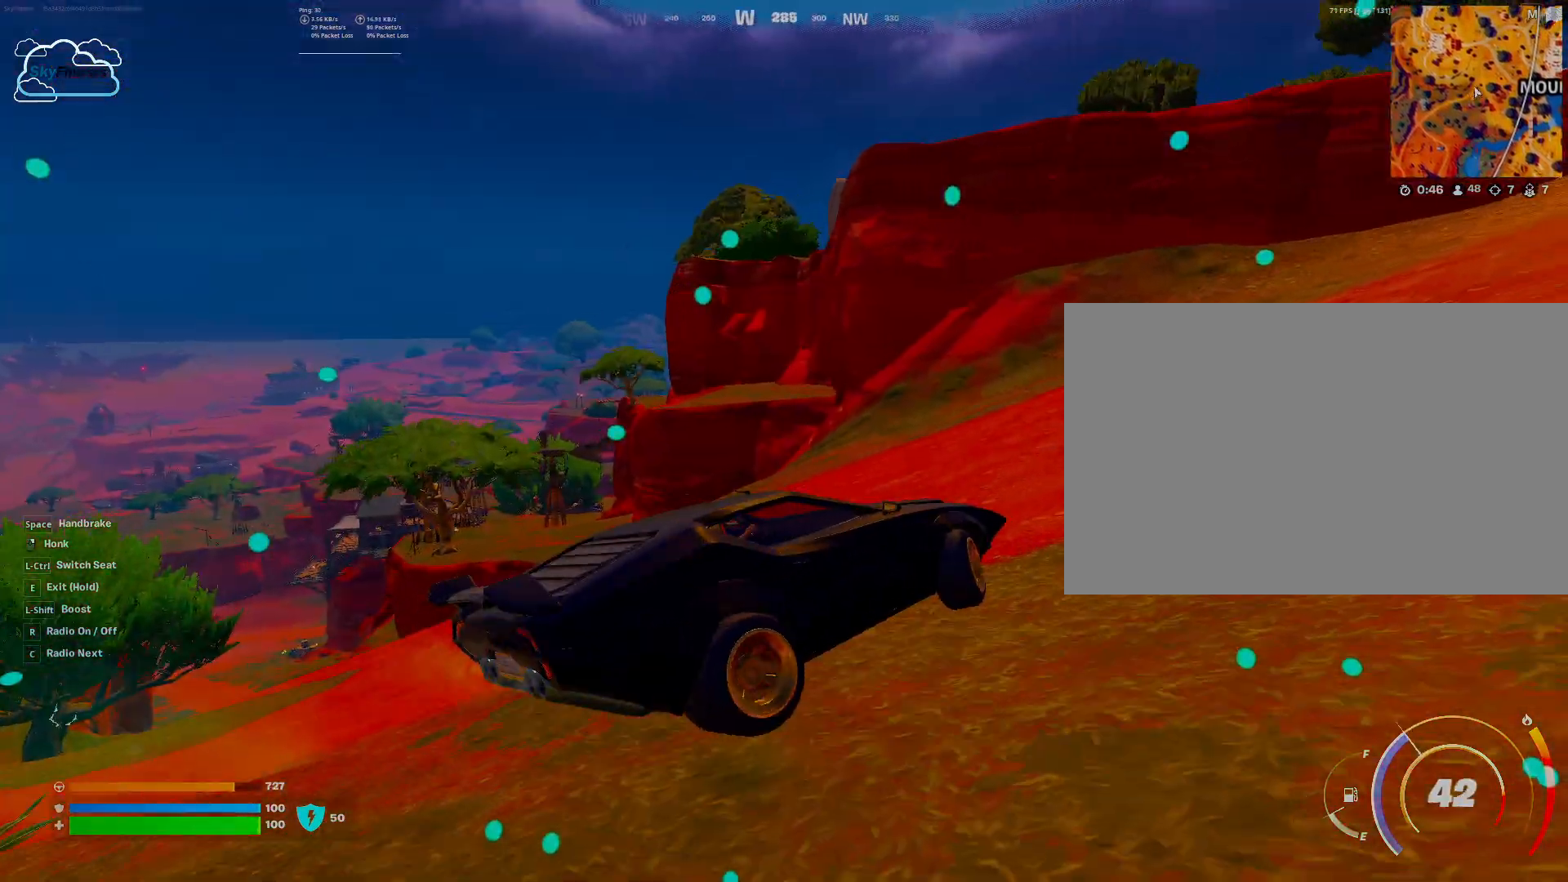
{"keys": ["a"], "mouse": [], "events": []}
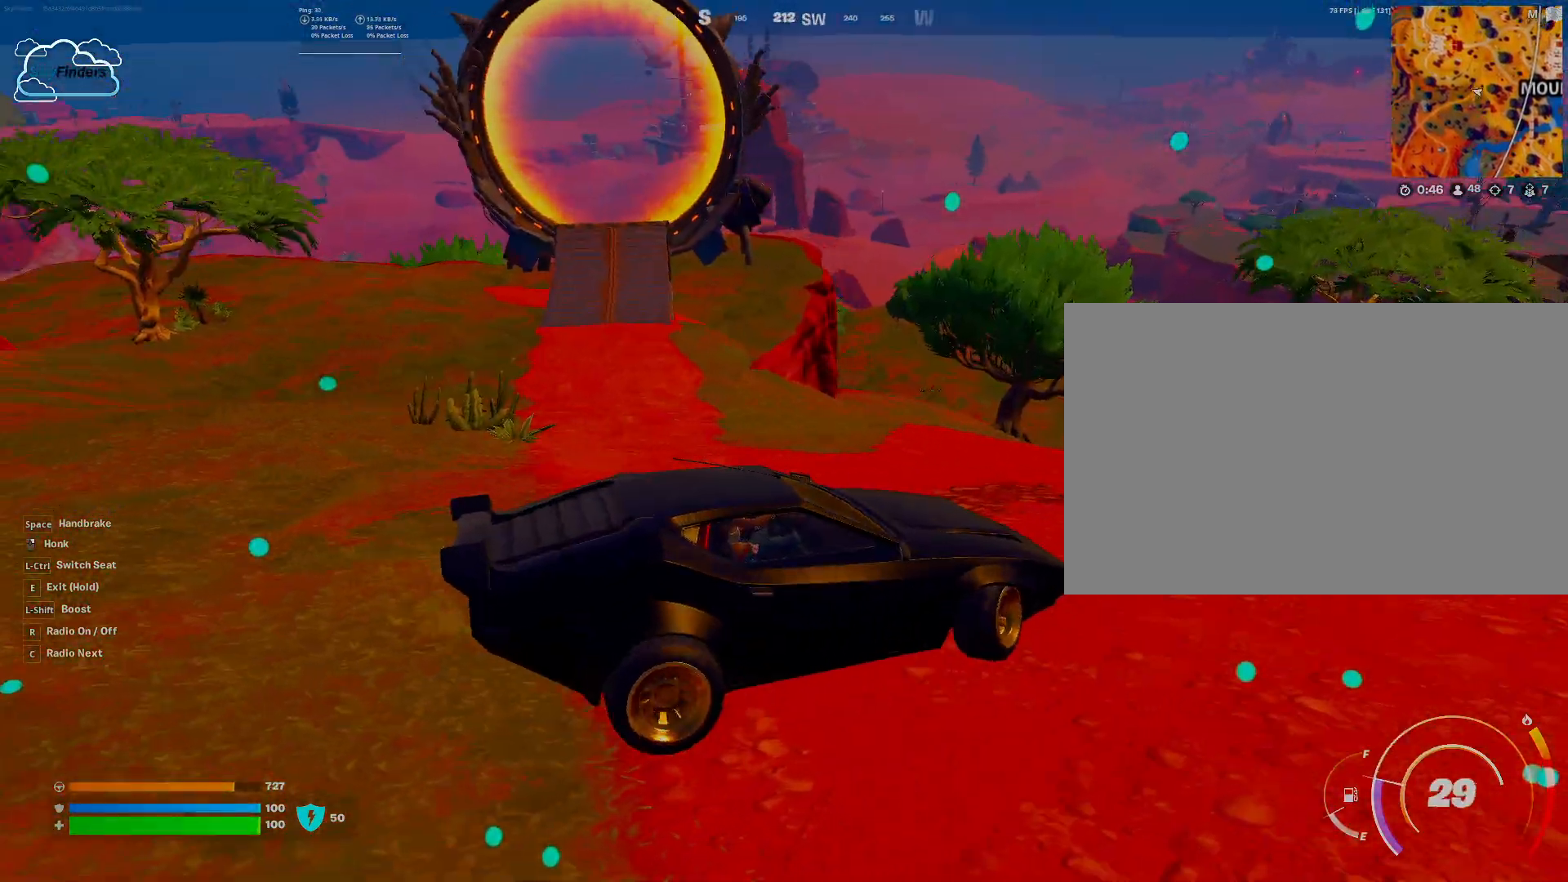
{"keys": ["a"], "mouse": [], "events": []}
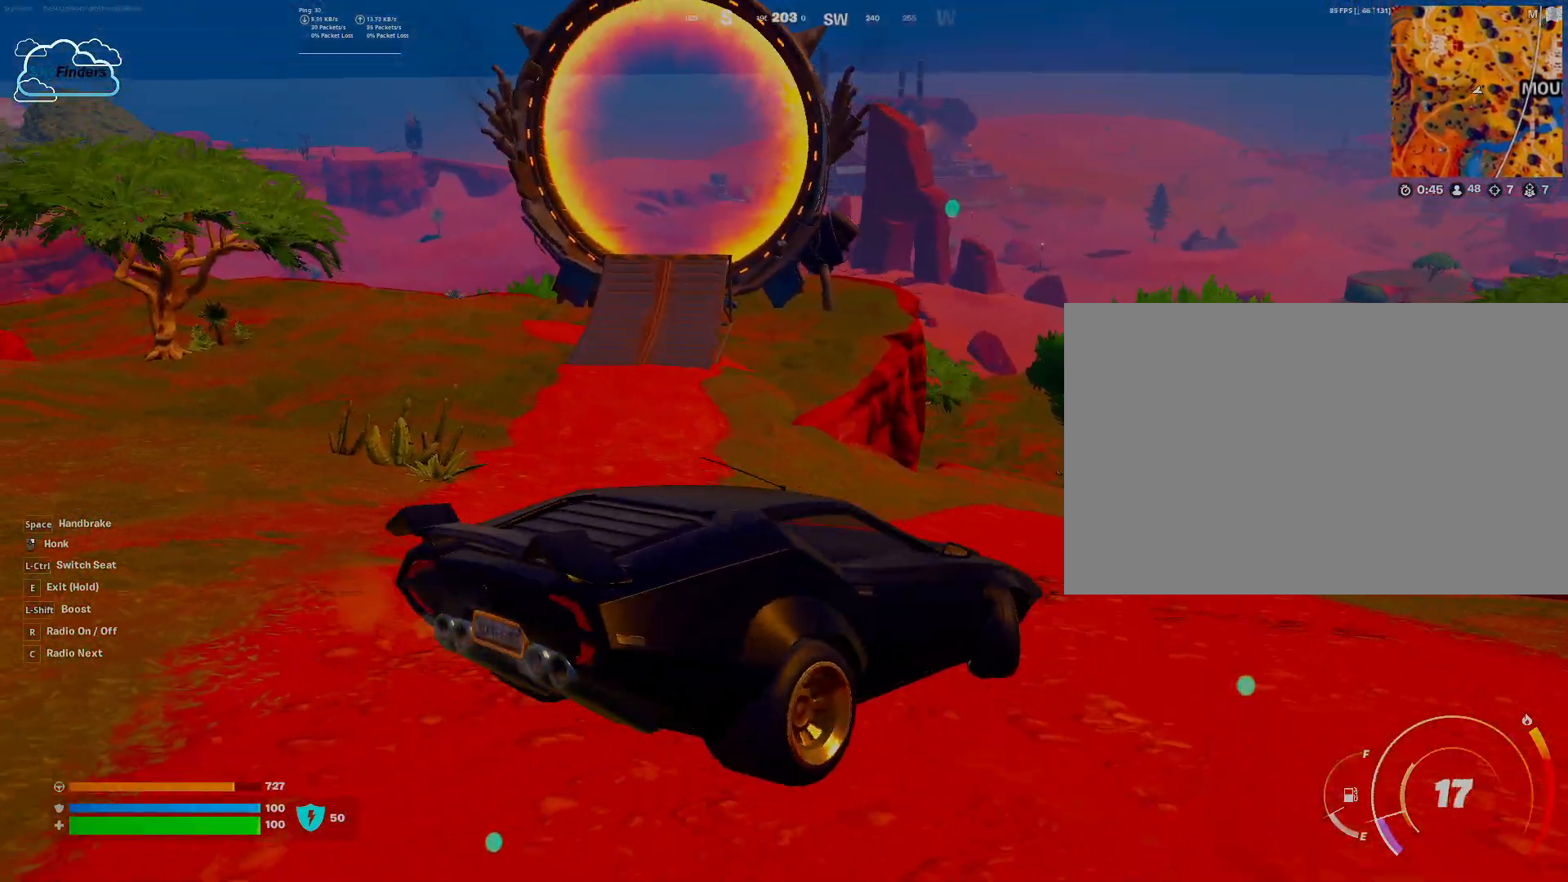
{"keys": ["a", "w"], "mouse": [], "events": [[67, "w", "down"]]}
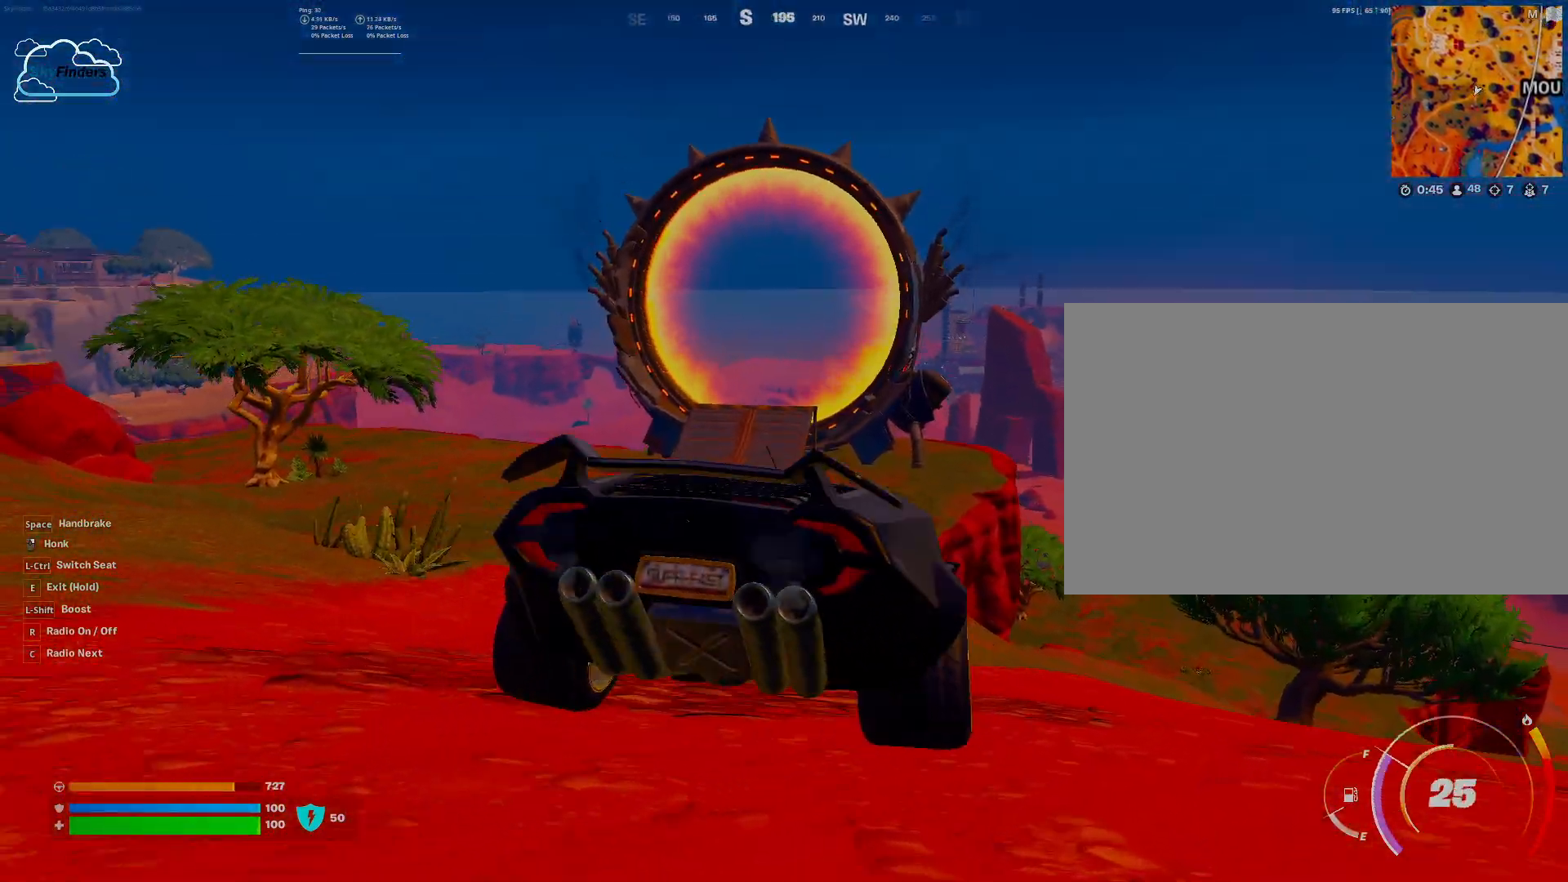
{"keys": ["w"], "mouse": [], "events": [[100, "a", "up"]]}
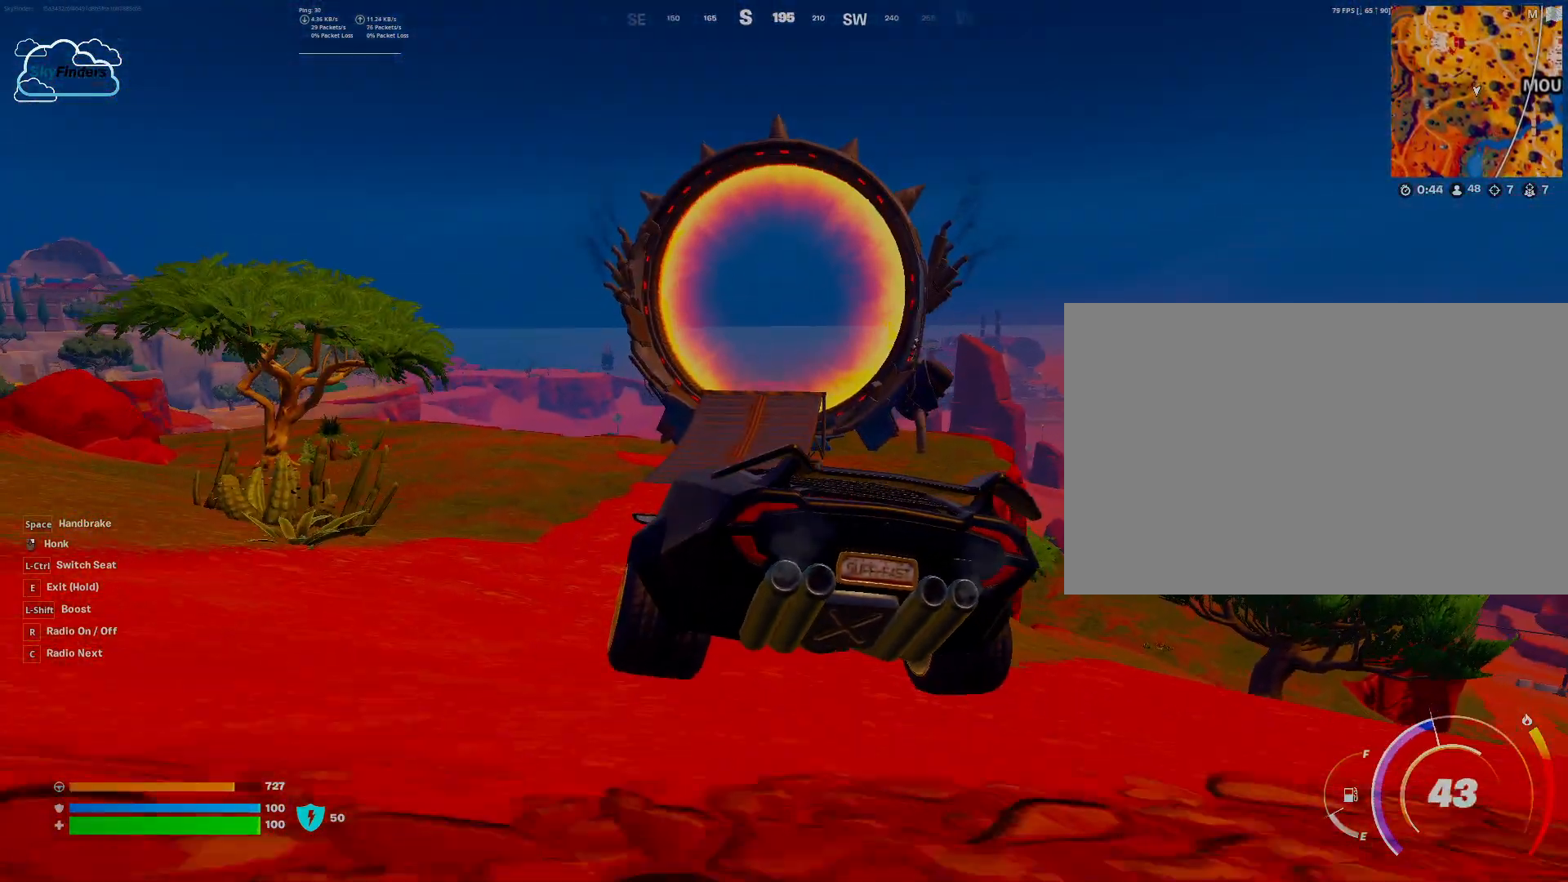
{"keys": ["w"], "mouse": [], "events": [[100, "d", "down"], [233, "d", "up"]]}
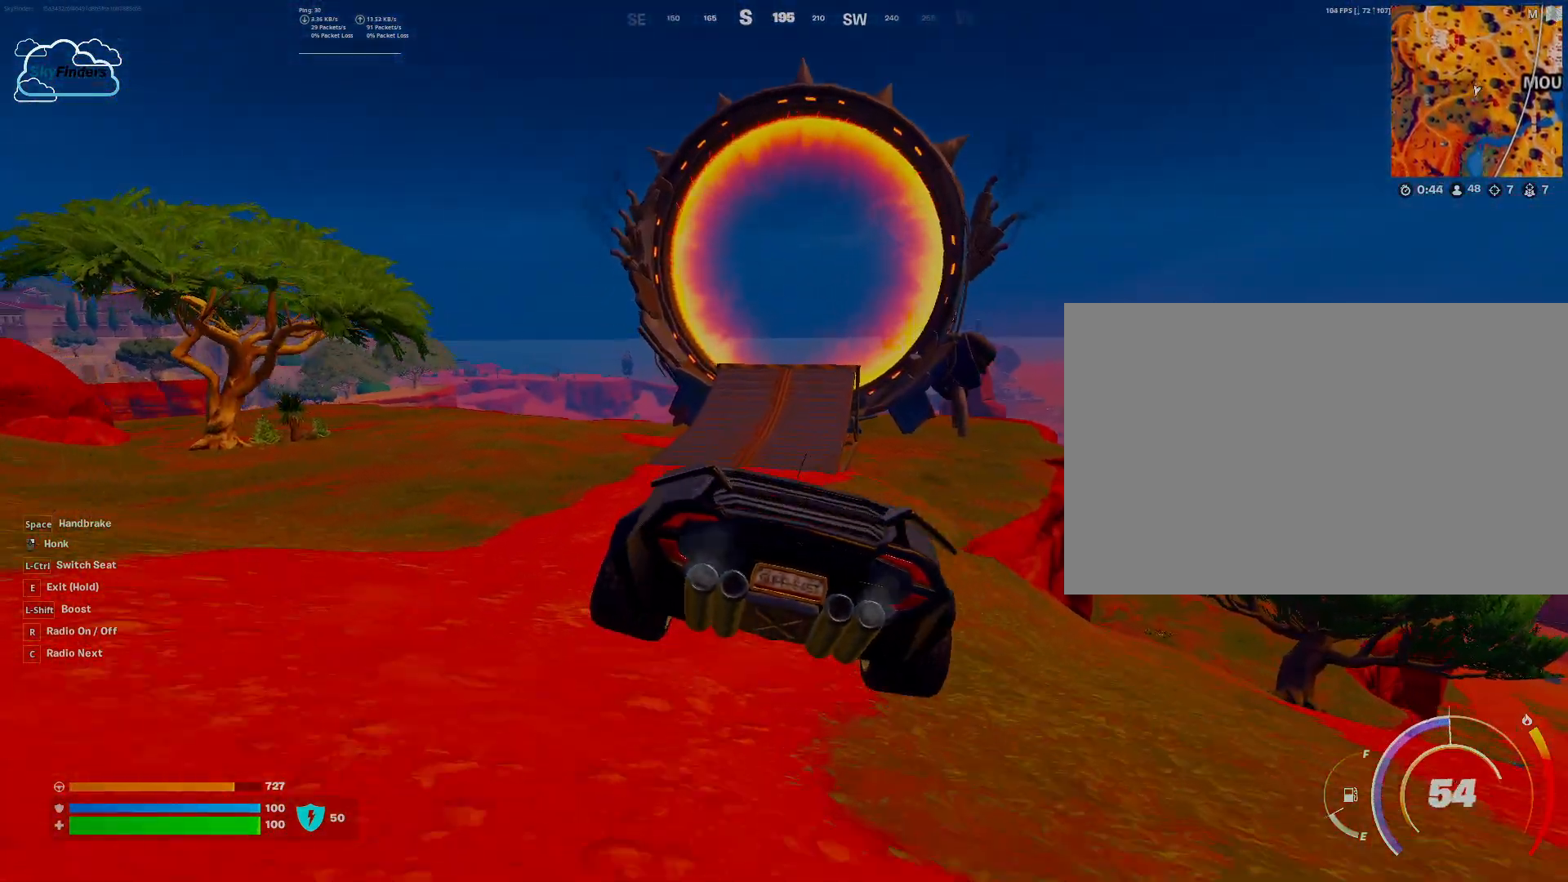
{"keys": ["shift", "w"], "mouse": [], "events": [[200, "shift", "down"]]}